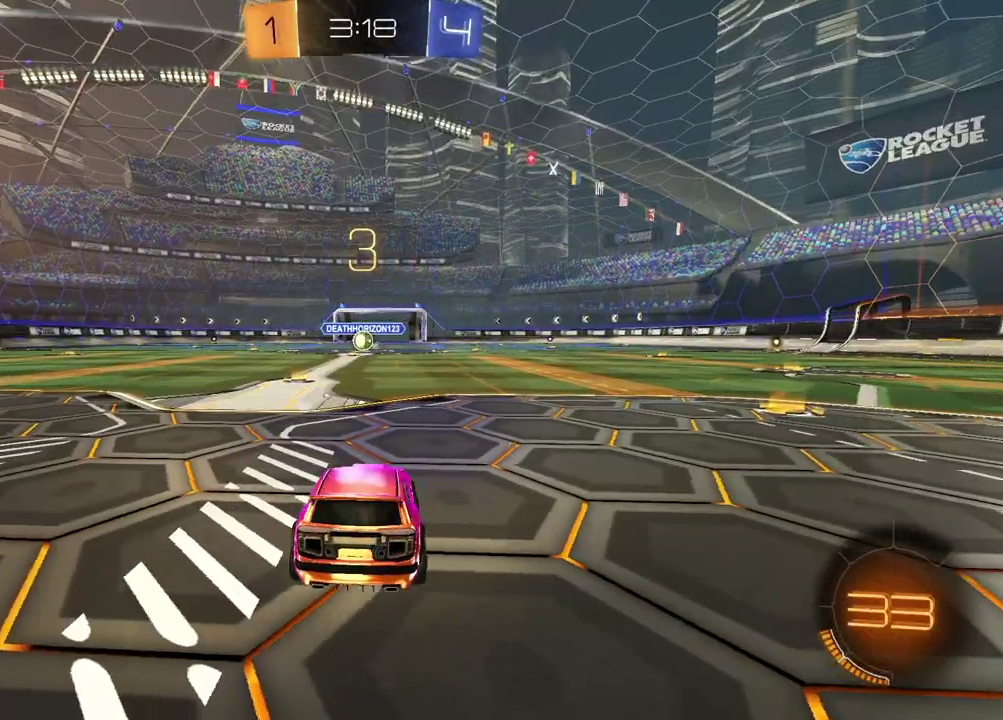
Gameplay with a controller (PlayStation layout); each line is a JSON object with the inputs held at the frame after it. "events" lists button and stick changes between this image and that frame as [ms after this image, input, new state], when the widget could be followed in between. Not read: L1 R1.
{"buttons": [], "left_stick": "left", "right_stick": "up-right", "events": [[67, "left_stick", "up-right"], [133, "left_stick", "center"], [183, "left_stick", "left"], [267, "left_stick", "center"], [267, "right_stick", "up"], [433, "left_stick", "left"], [433, "right_stick", "up-right"]]}
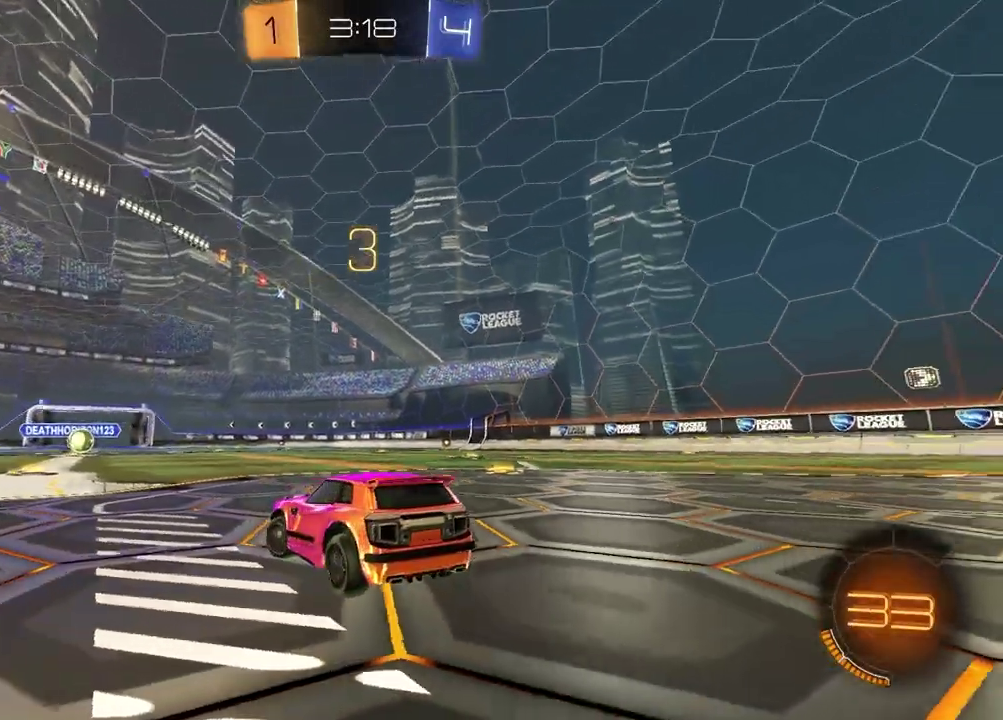
{"buttons": [], "left_stick": "center", "right_stick": "center", "events": [[117, "left_stick", "right"], [250, "left_stick", "left"], [367, "left_stick", "center"], [400, "right_stick", "center"], [417, "left_stick", "right"], [500, "left_stick", "center"]]}
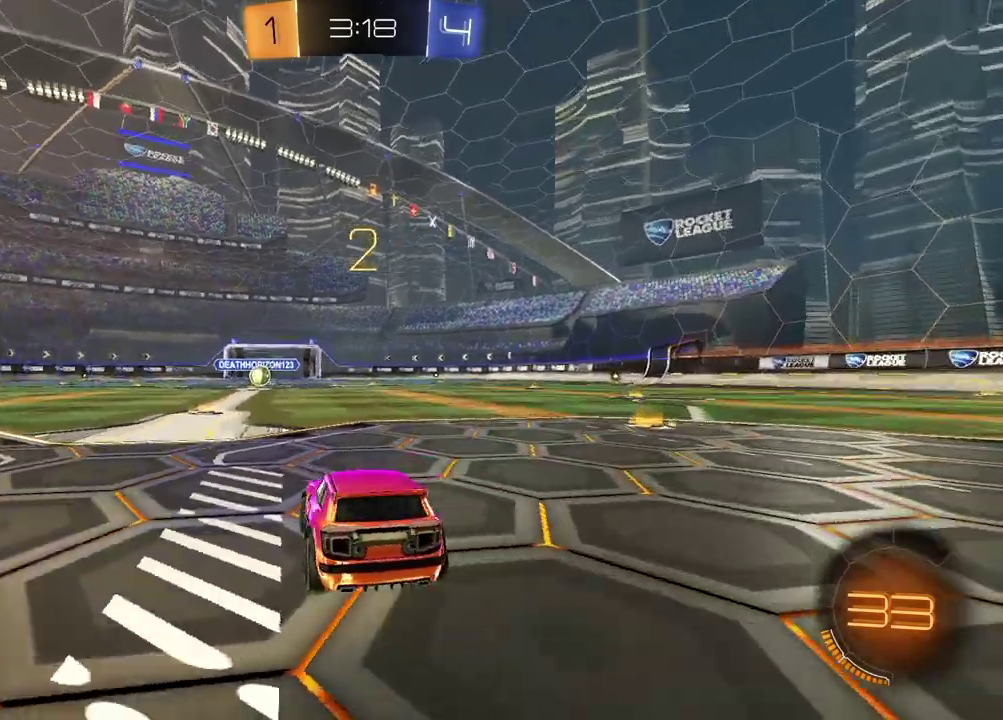
{"buttons": [], "left_stick": "center", "right_stick": "center", "events": []}
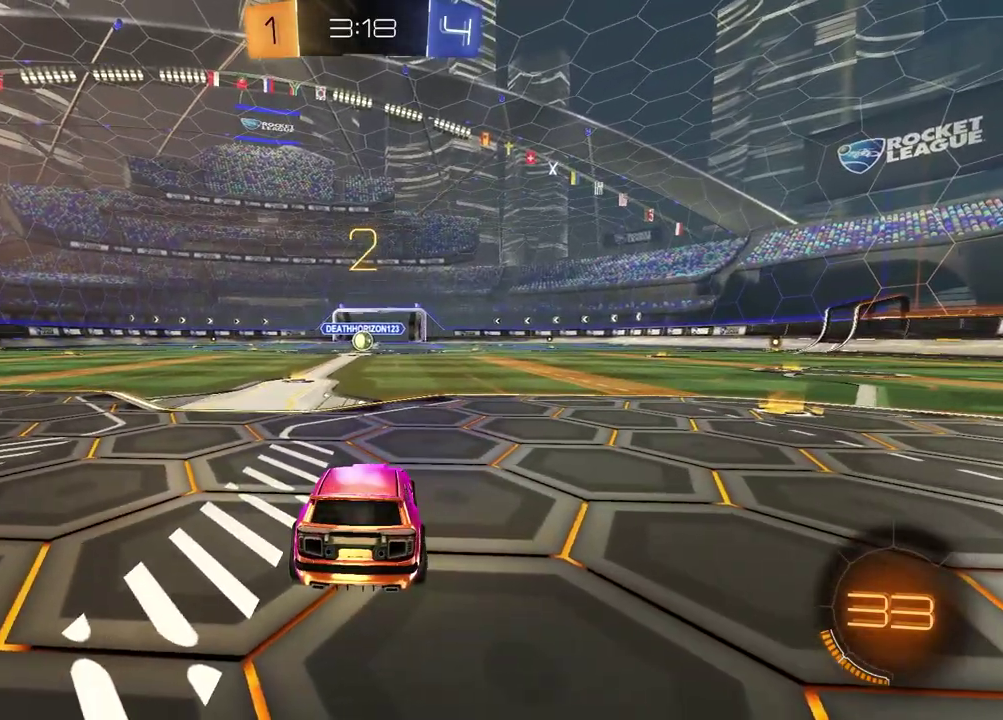
{"buttons": [], "left_stick": "center", "right_stick": "center", "events": []}
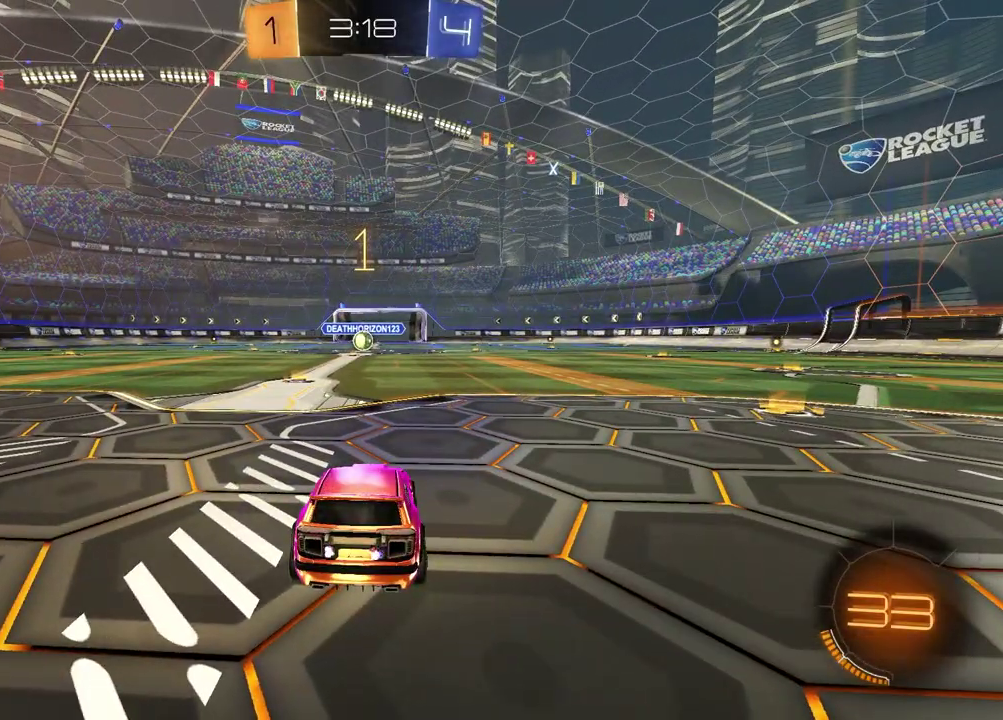
{"buttons": ["R2"], "left_stick": "up-left", "right_stick": "center", "events": [[83, "R2", "down"], [133, "TRIANGLE", "down"], [250, "TRIANGLE", "up"], [367, "TRIANGLE", "down"], [450, "TRIANGLE", "up"], [467, "left_stick", "up-left"]]}
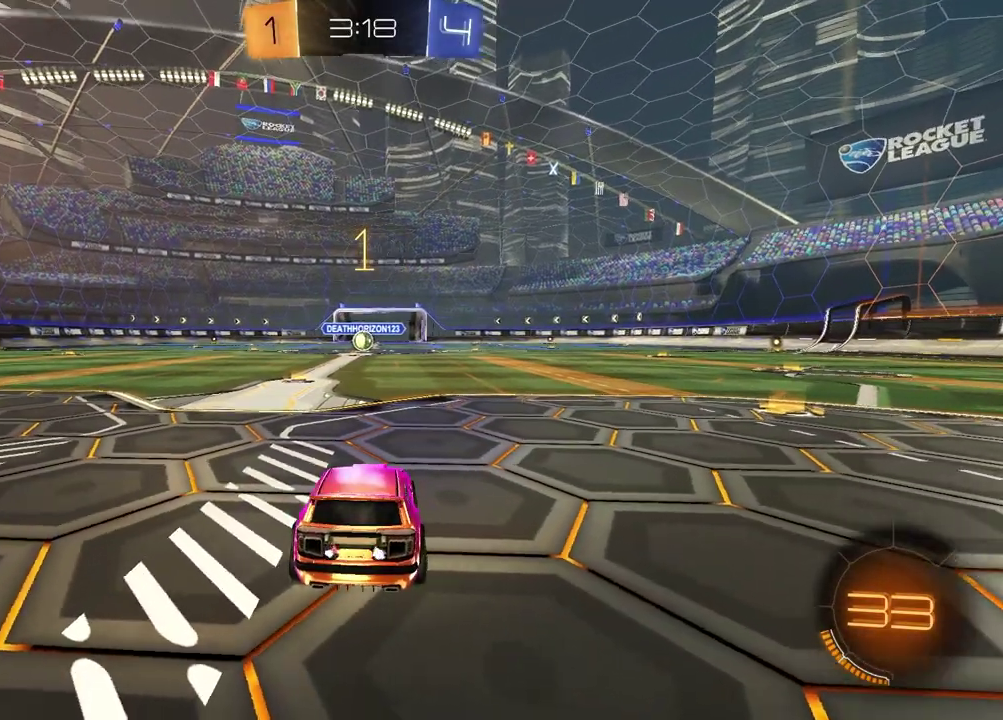
{"buttons": ["R2"], "left_stick": "center", "right_stick": "center", "events": [[167, "left_stick", "center"]]}
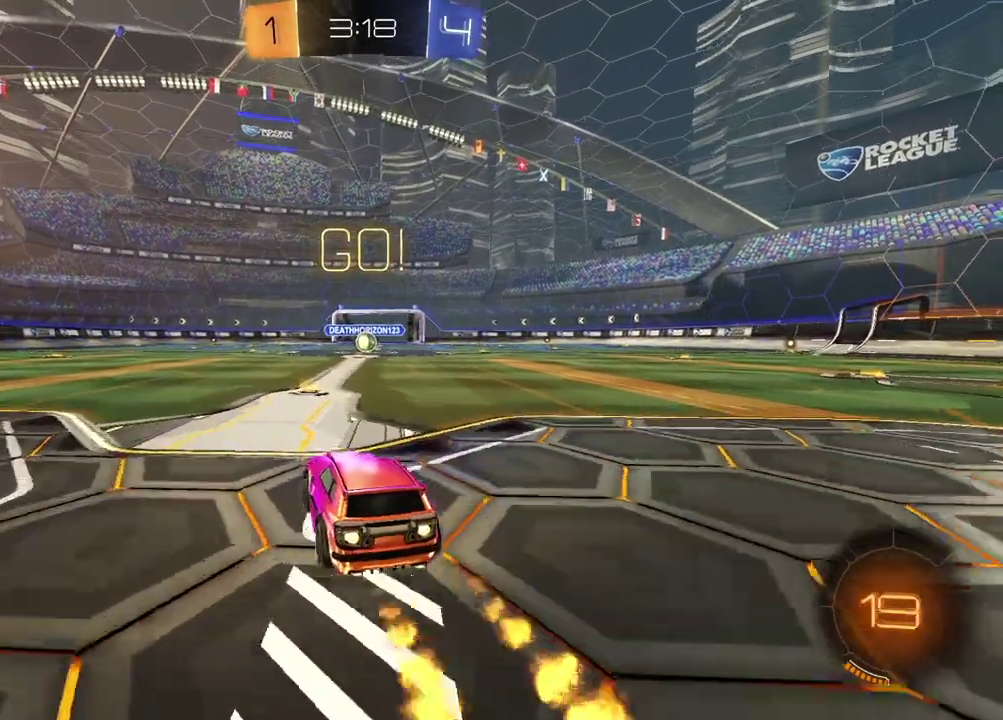
{"buttons": ["SQUARE", "R2"], "left_stick": "down-right", "right_stick": "center", "events": [[50, "CROSS", "down"], [50, "left_stick", "up-left"], [117, "left_stick", "up-right"], [133, "CROSS", "up"], [167, "CROSS", "down"], [267, "CROSS", "up"], [267, "SQUARE", "down"], [267, "left_stick", "down"], [483, "left_stick", "down-right"]]}
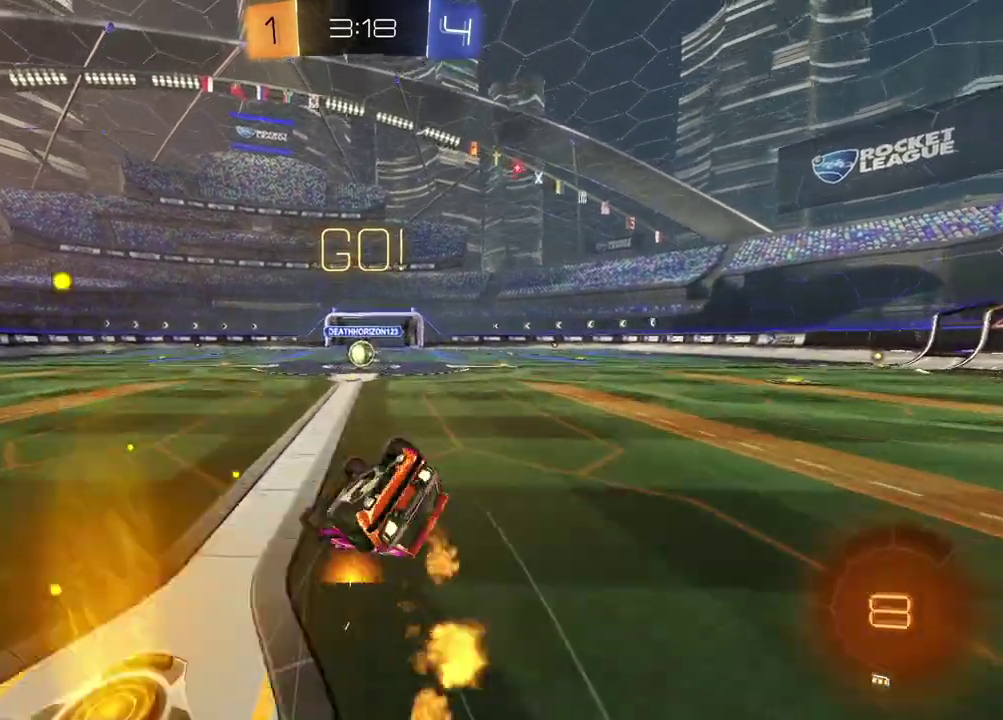
{"buttons": ["R2"], "left_stick": "center", "right_stick": "center", "events": [[450, "SQUARE", "up"], [450, "left_stick", "center"]]}
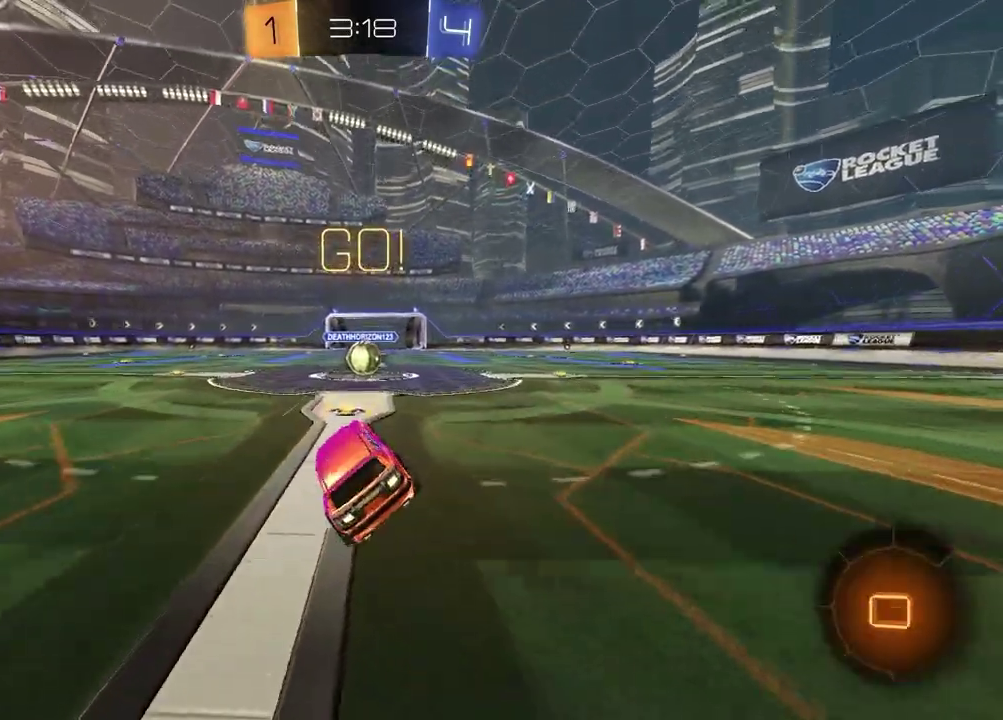
{"buttons": ["CROSS", "R2"], "left_stick": "center", "right_stick": "center", "events": [[267, "left_stick", "right"], [417, "left_stick", "center"], [433, "CROSS", "down"]]}
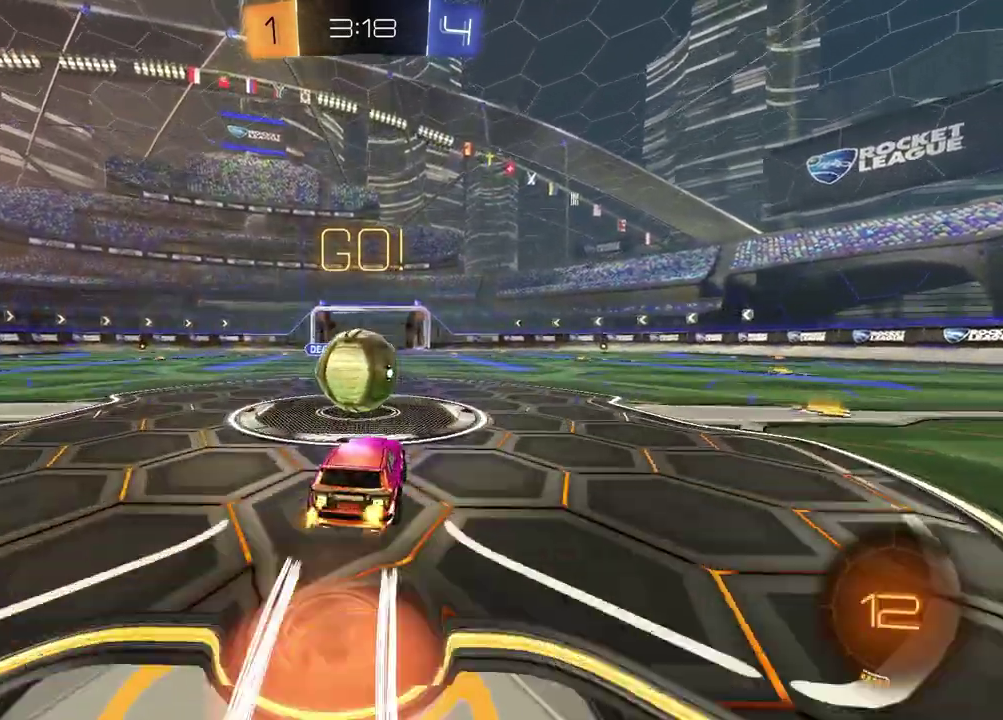
{"buttons": [], "left_stick": "down", "right_stick": "center", "events": [[17, "left_stick", "up-left"], [33, "CROSS", "up"], [133, "CROSS", "down"], [233, "left_stick", "down-left"], [300, "left_stick", "down"], [317, "CROSS", "up"], [317, "R2", "up"]]}
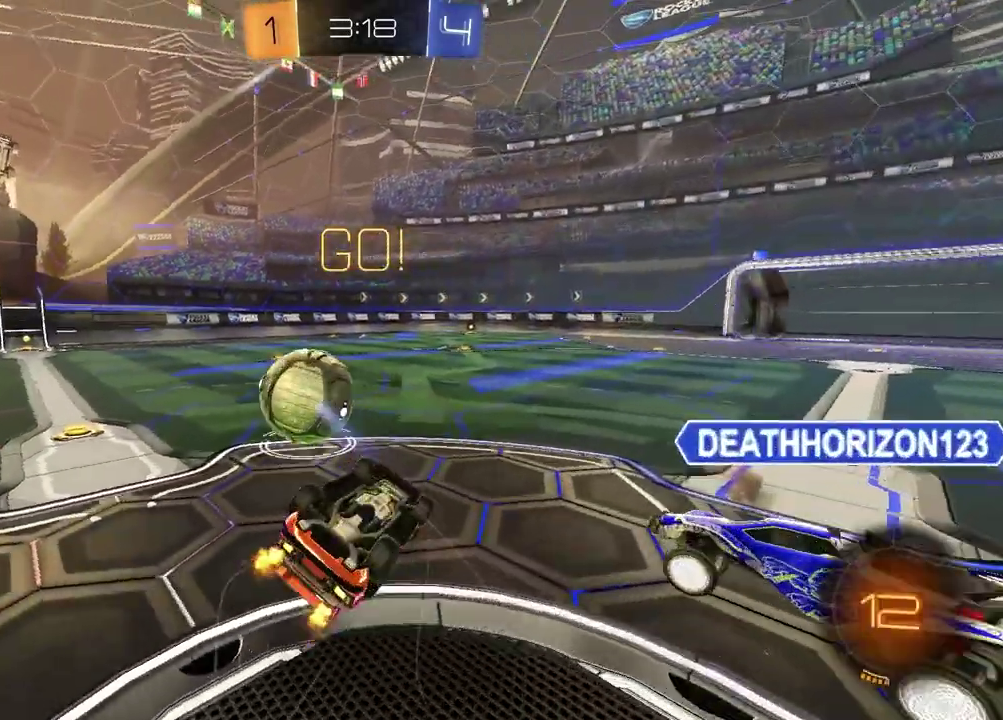
{"buttons": ["R2"], "left_stick": "up-left", "right_stick": "center"}
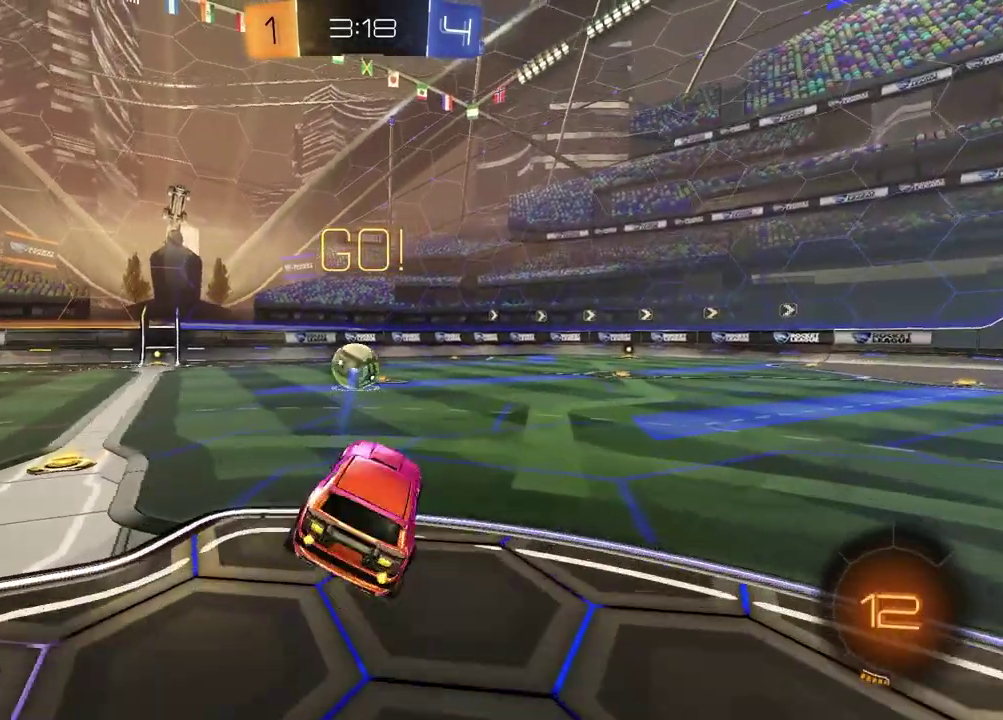
{"buttons": ["R2"], "left_stick": "left", "right_stick": "center", "events": [[133, "left_stick", "left"]]}
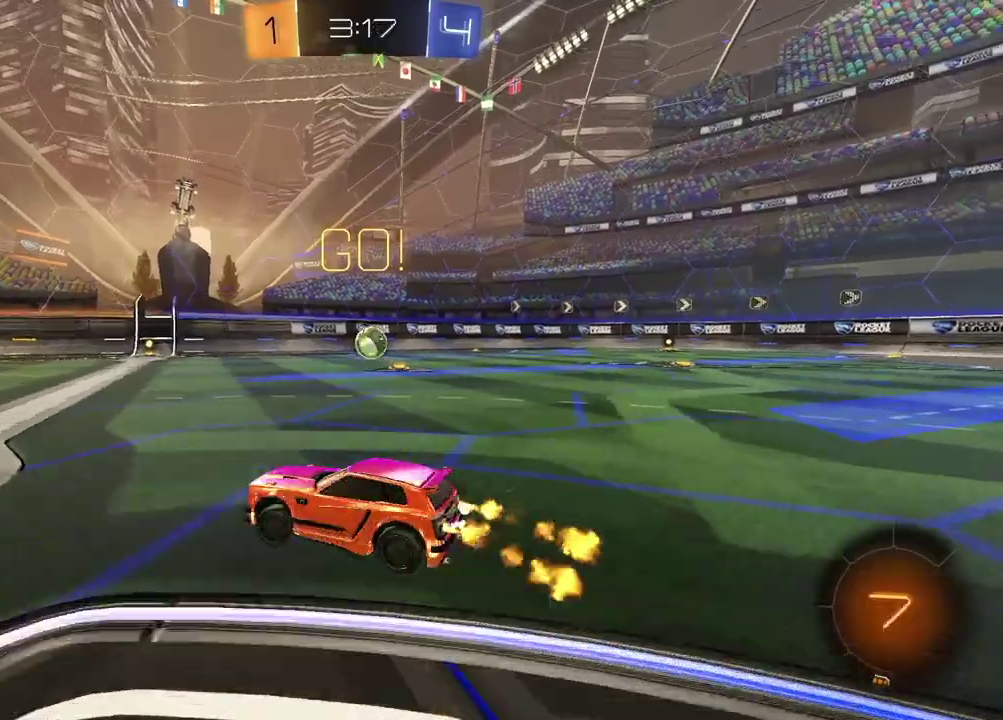
{"buttons": ["R2"], "left_stick": "right", "right_stick": "center", "events": [[100, "left_stick", "center"], [150, "left_stick", "right"]]}